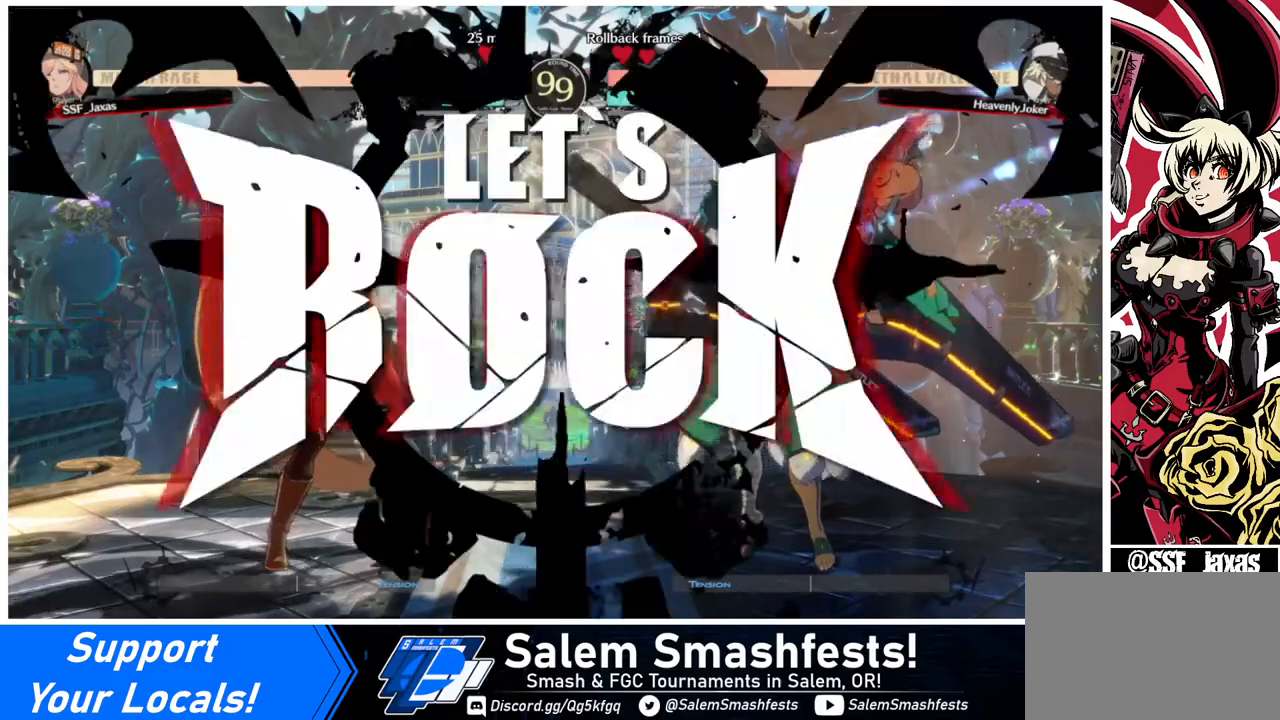
Gameplay with a controller (arcade stick); each line is a JSON object with the inputs held at the frame after it. "events" lists button and stick changes between this image and that frame as [ms after this image, input, new state], when the widget could be followed in between. Not read: L3 R3.
{"buttons": ["DPAD_UP", "DPAD_RIGHT"], "events": [[80, "DPAD_RIGHT", "down"], [400, "DPAD_UP", "down"]]}
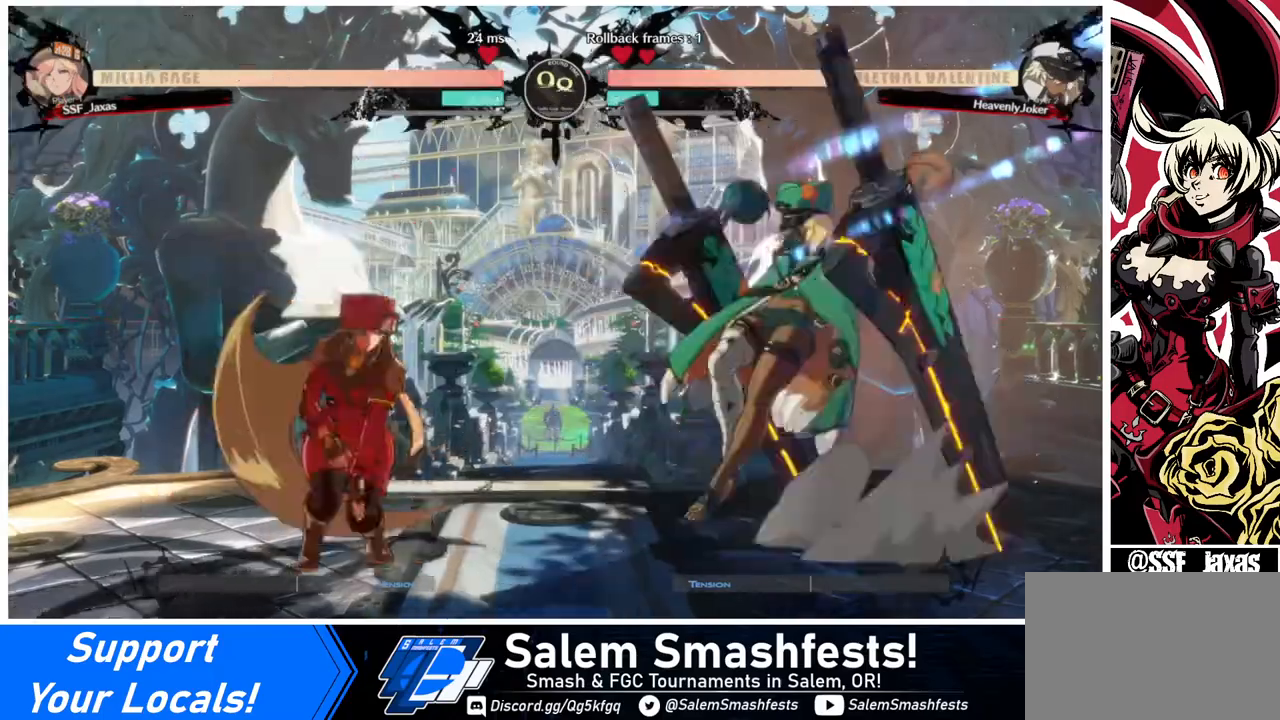
{"buttons": ["DPAD_LEFT"], "events": [[40, "DPAD_LEFT", "down"], [40, "DPAD_RIGHT", "up"], [40, "DPAD_UP", "up"], [360, "TRIANGLE", "down"], [480, "TRIANGLE", "up"]]}
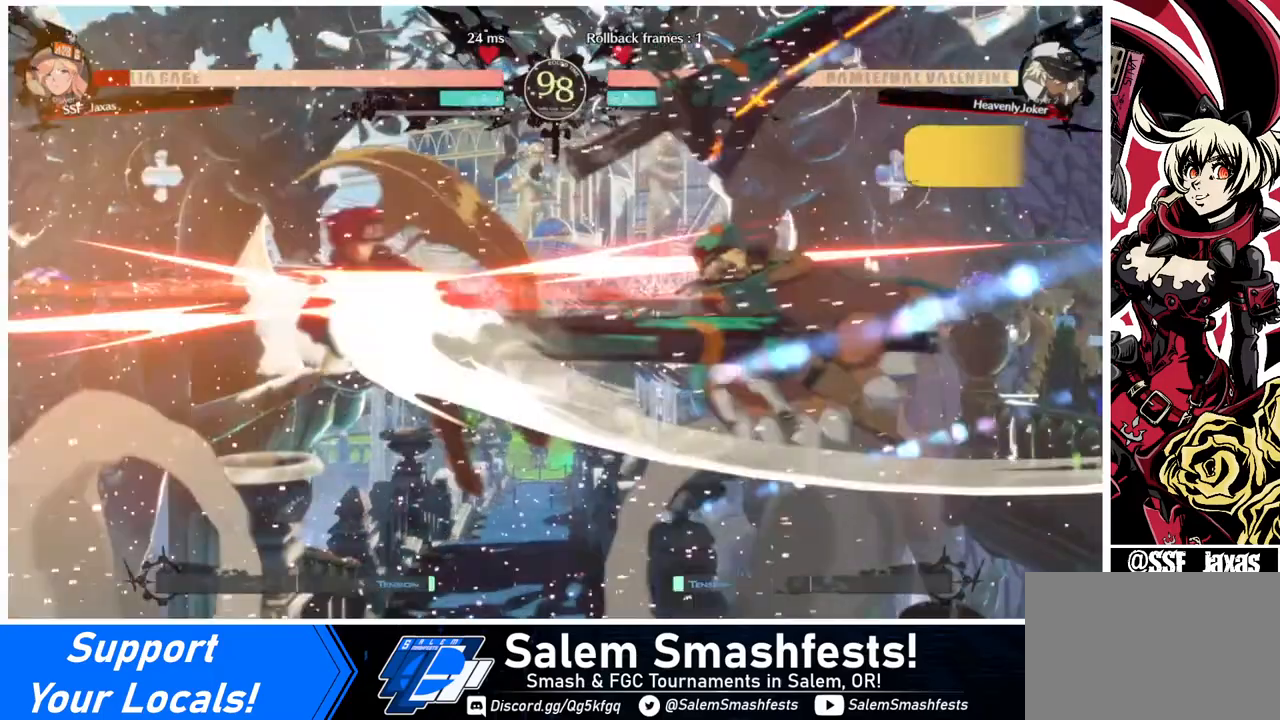
{"buttons": ["DPAD_LEFT"], "events": []}
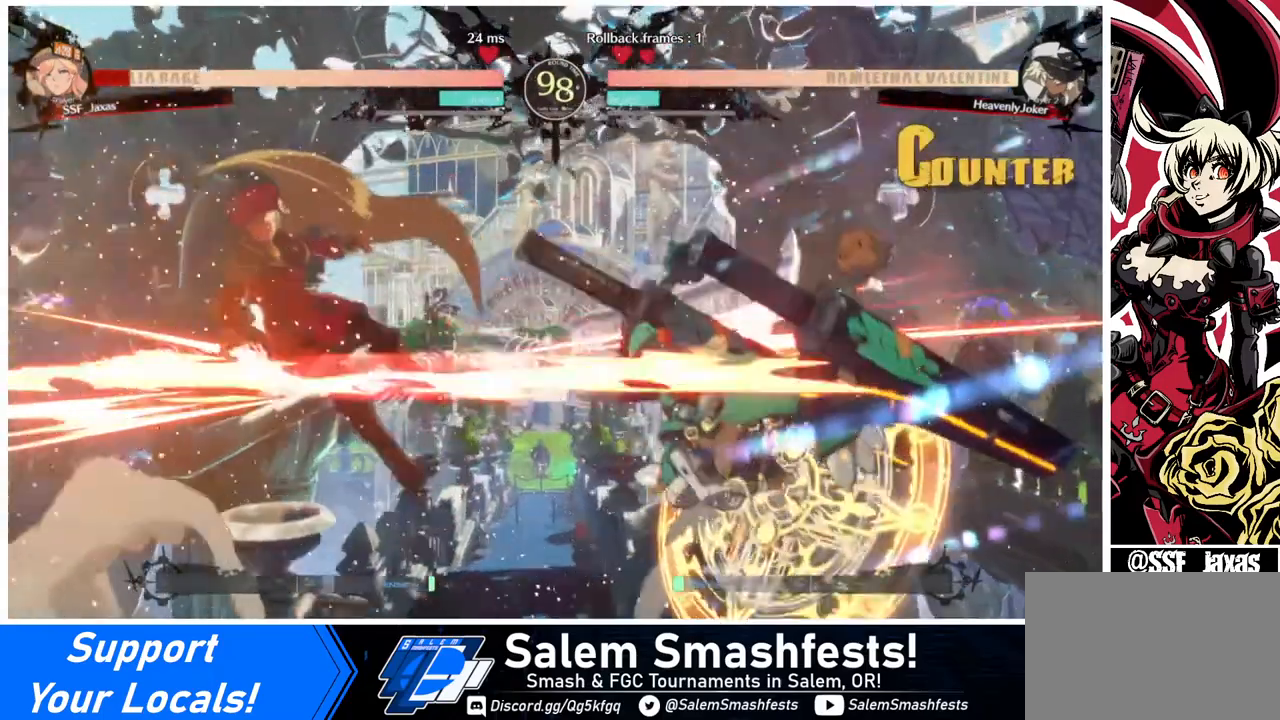
{"buttons": ["DPAD_LEFT"], "events": [[240, "SQUARE", "down"], [480, "SQUARE", "up"]]}
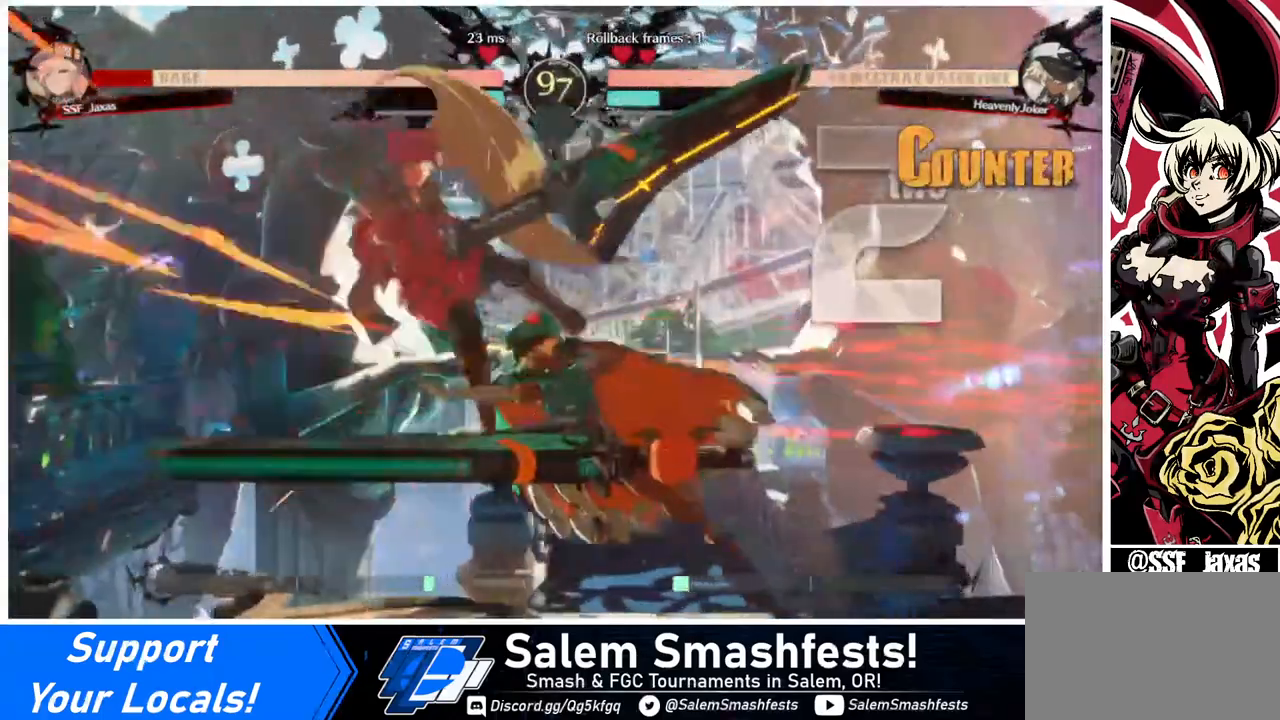
{"buttons": ["DPAD_LEFT"], "events": []}
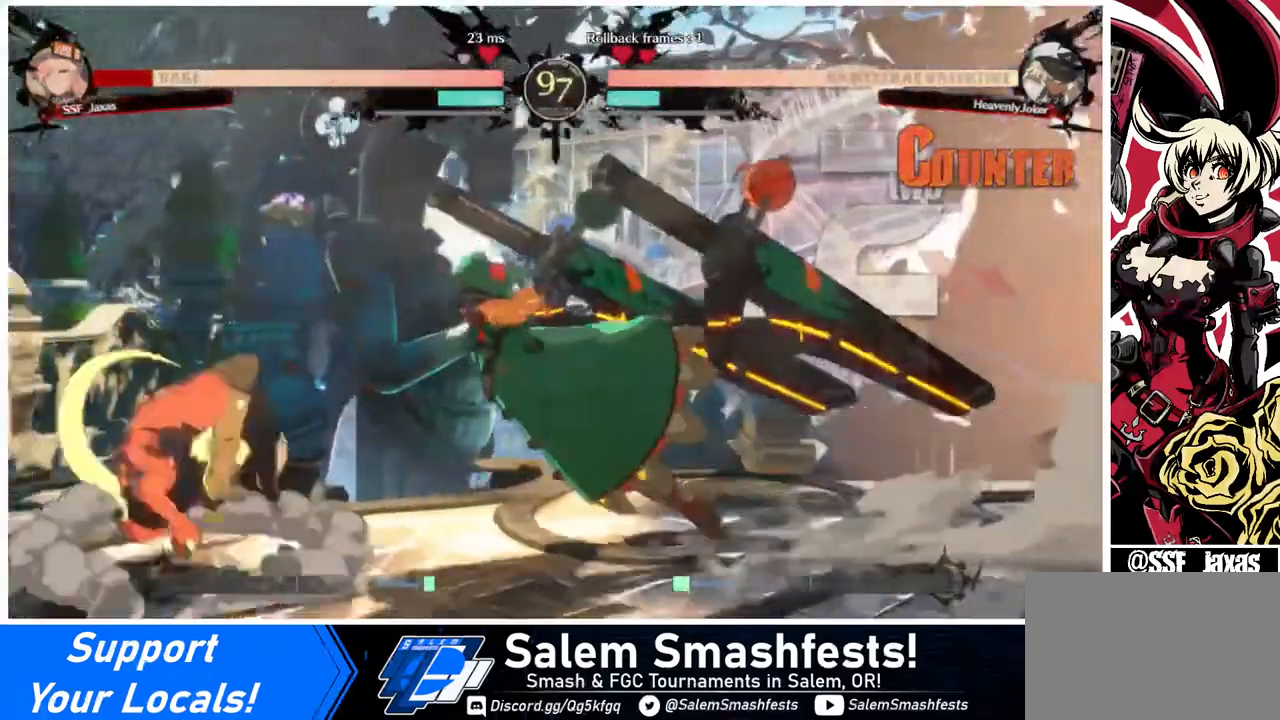
{"buttons": ["DPAD_DOWN", "DPAD_LEFT"], "events": [[200, "DPAD_DOWN", "down"], [400, "SQUARE", "down"], [480, "SQUARE", "up"]]}
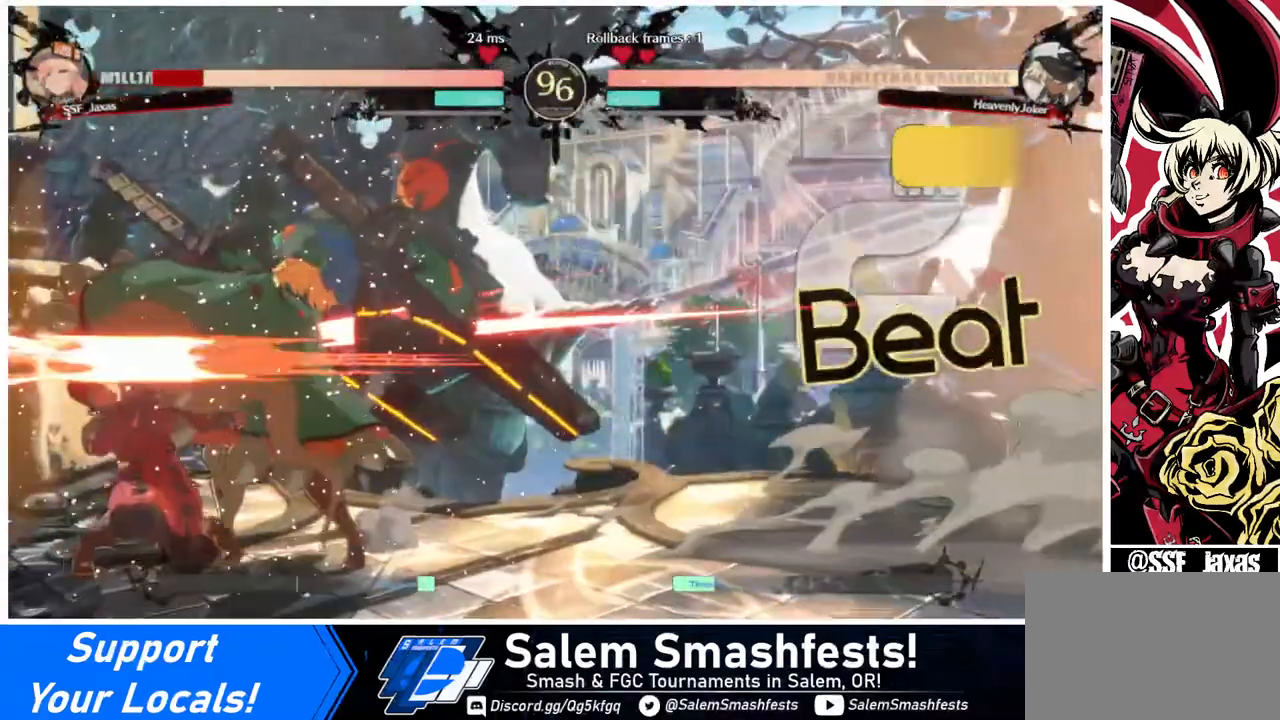
{"buttons": ["DPAD_DOWN", "DPAD_LEFT"], "events": [[360, "R2", "down"], [360, "SQUARE", "down"], [480, "R2", "up"], [480, "SQUARE", "up"]]}
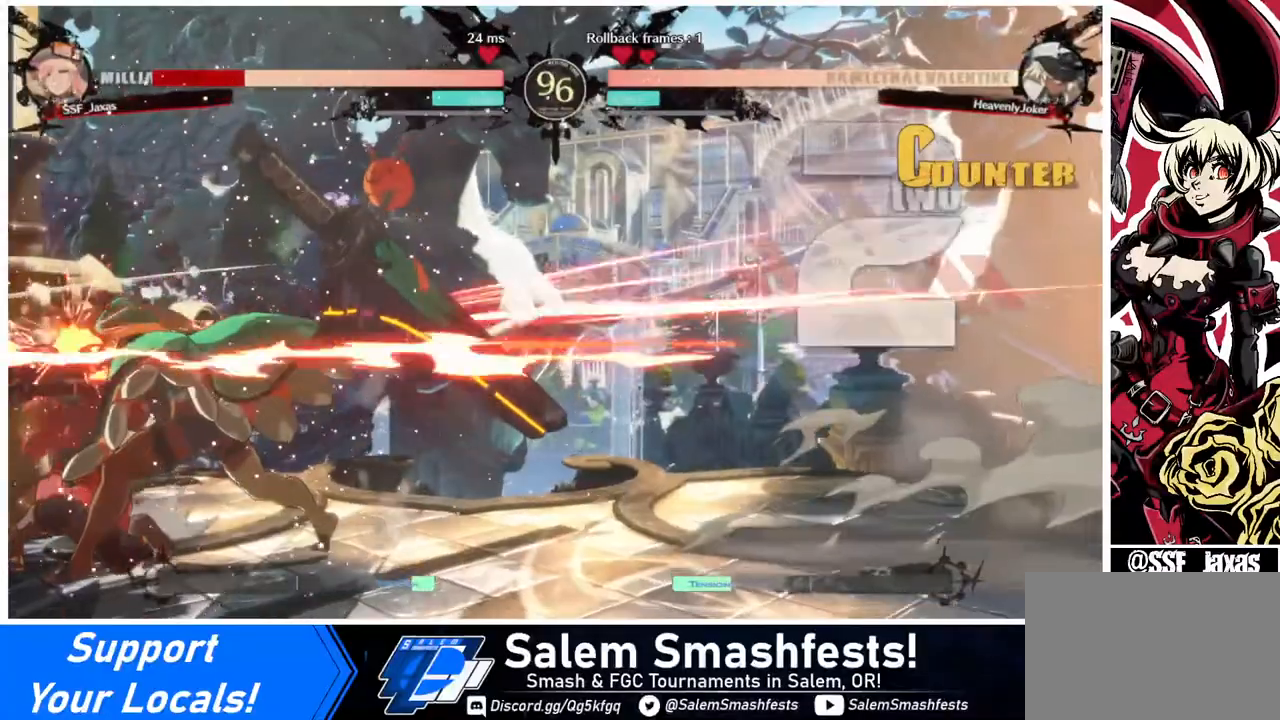
{"buttons": ["DPAD_LEFT"], "events": [[40, "DPAD_DOWN", "up"]]}
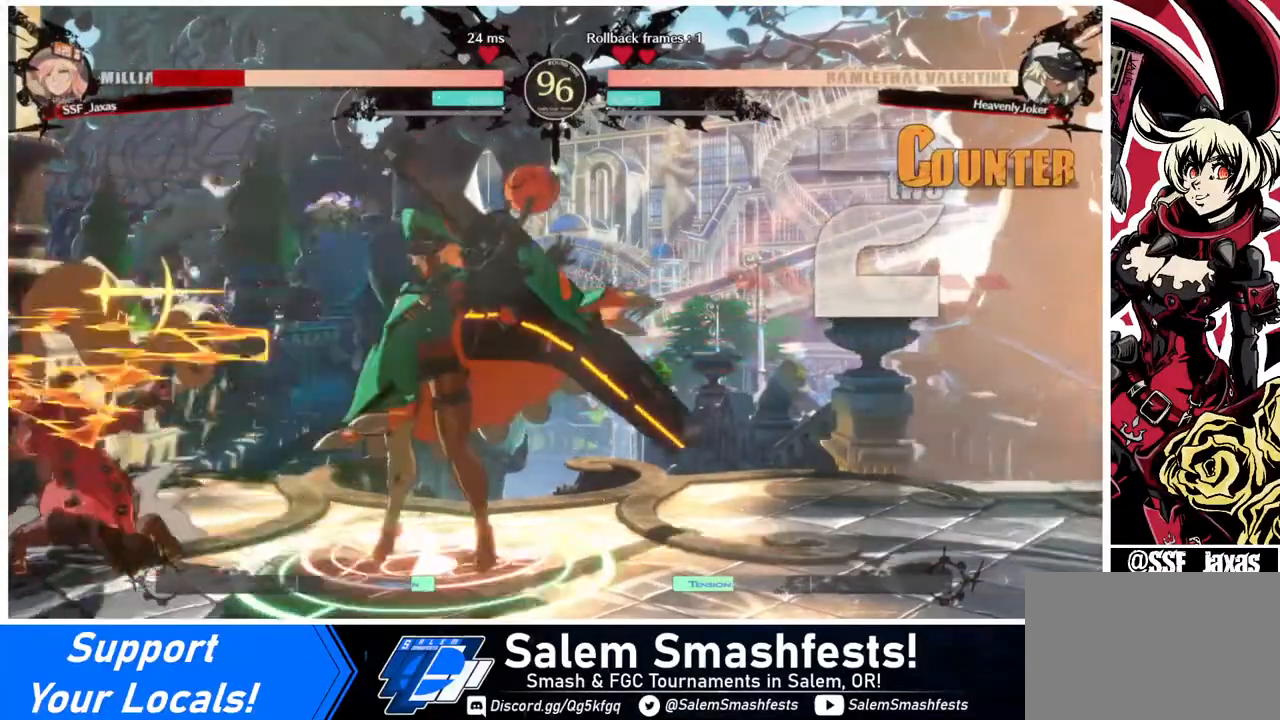
{"buttons": ["DPAD_LEFT"], "events": []}
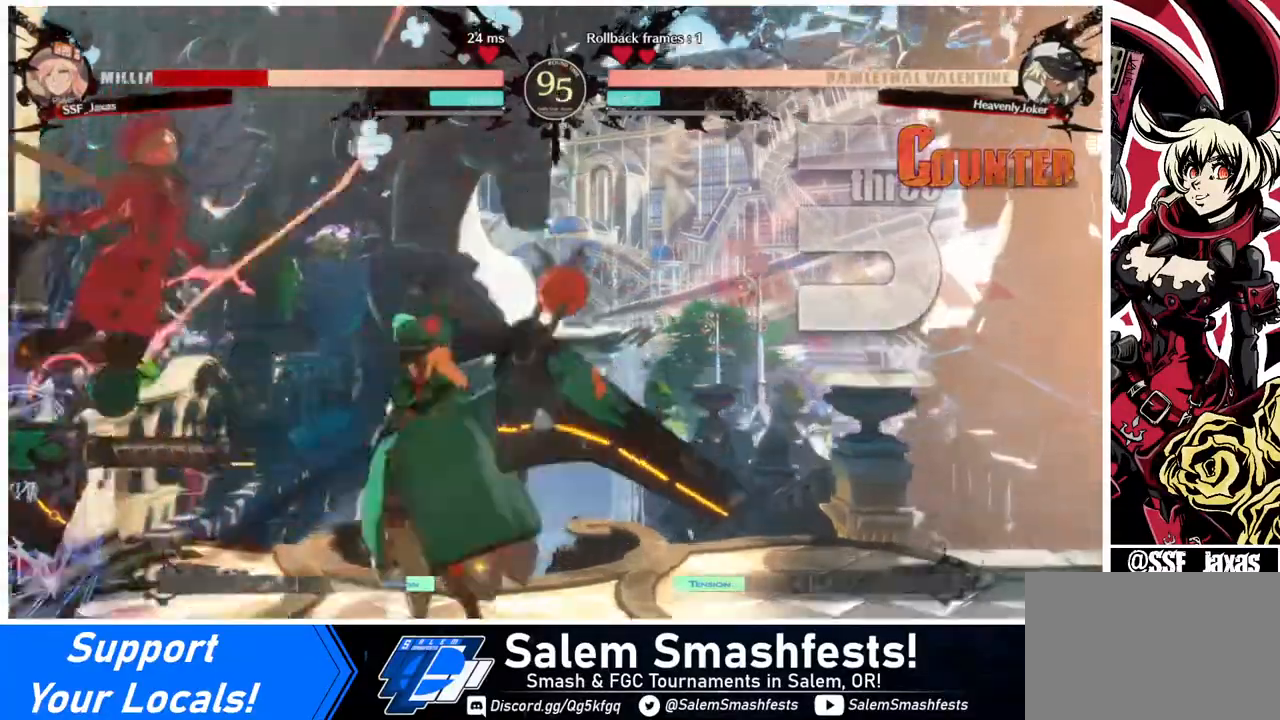
{"buttons": ["SQUARE", "DPAD_LEFT"], "events": [[440, "SQUARE", "down"]]}
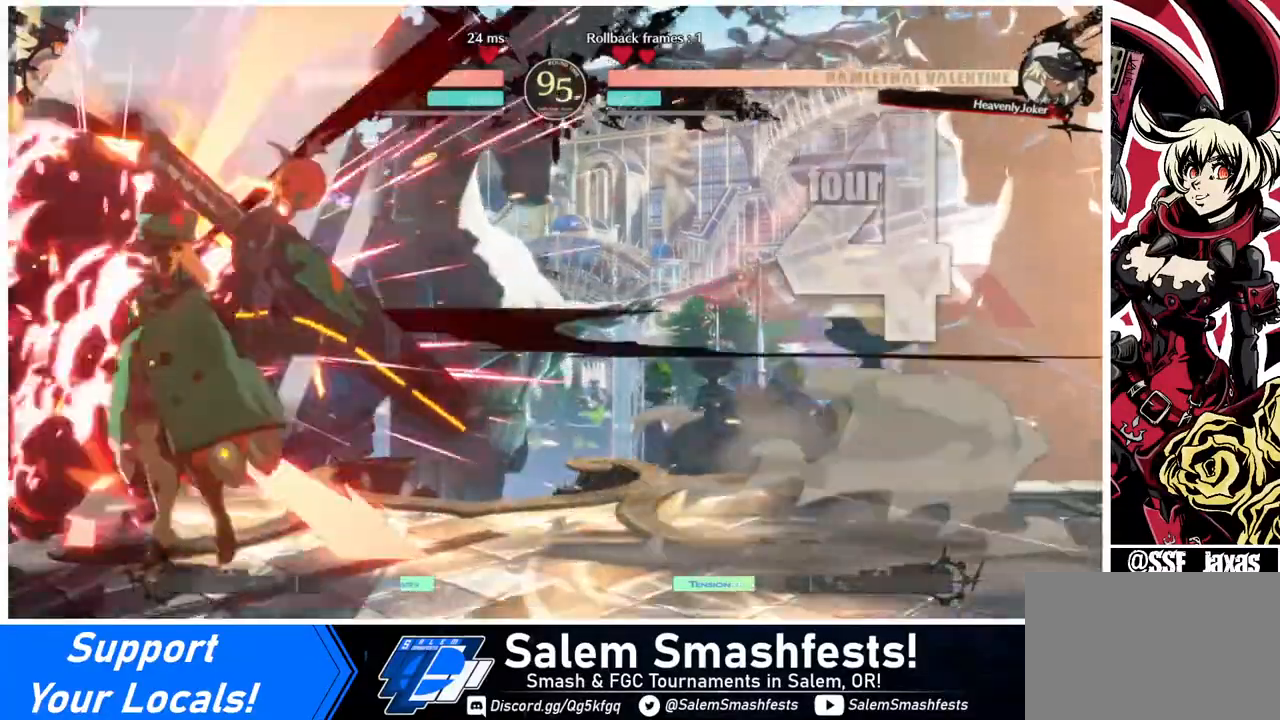
{"buttons": ["SQUARE", "DPAD_LEFT"], "events": []}
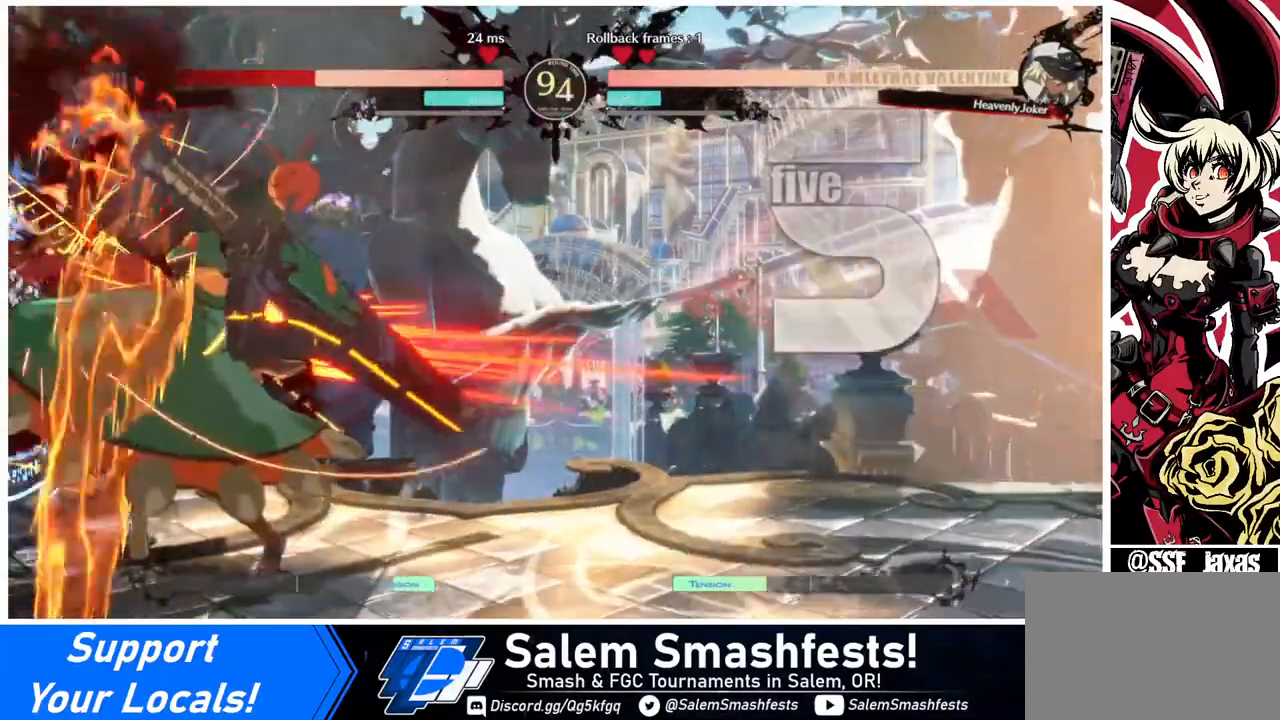
{"buttons": ["SQUARE", "DPAD_LEFT"], "events": []}
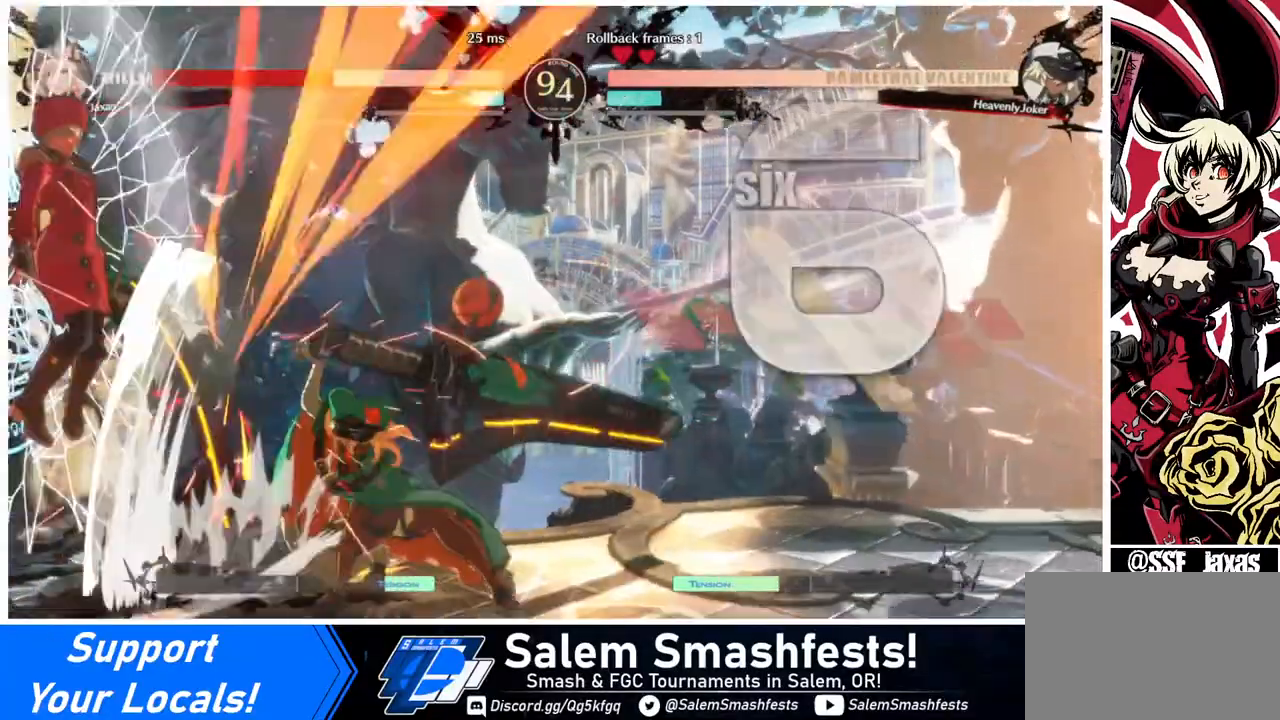
{"buttons": ["SQUARE", "TRIANGLE", "DPAD_LEFT"], "events": [[40, "TRIANGLE", "down"]]}
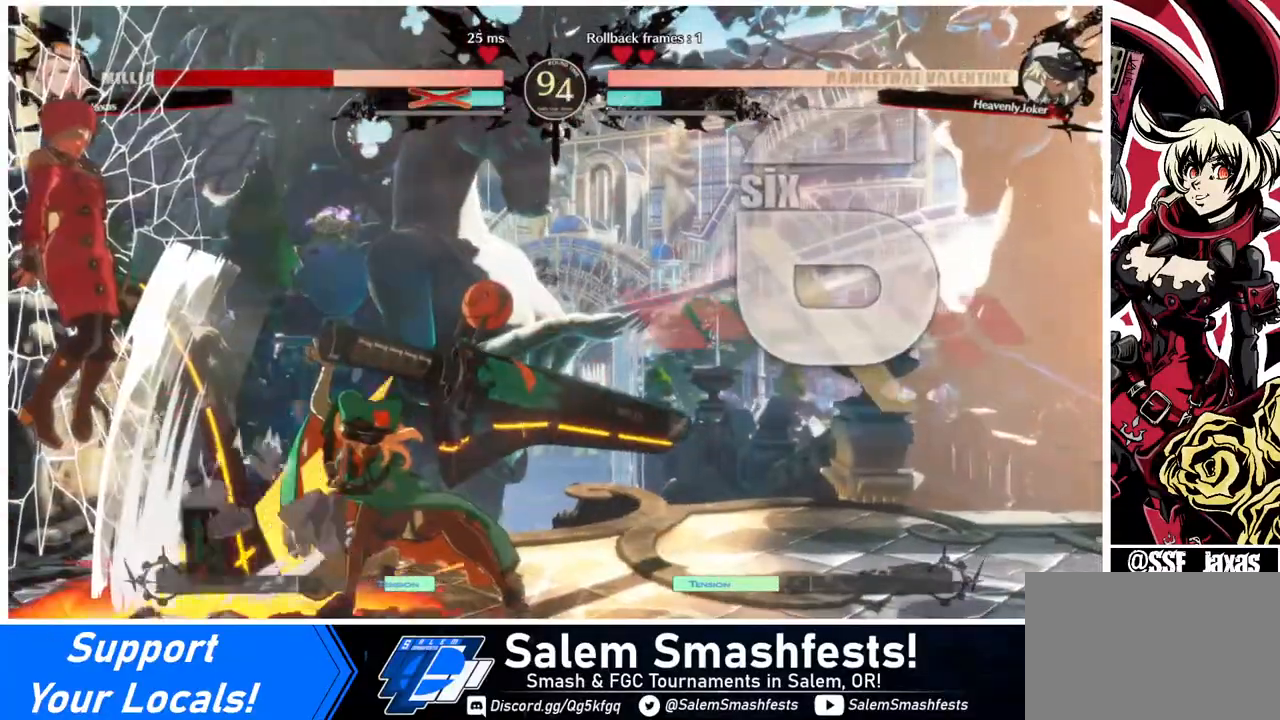
{"buttons": ["SQUARE", "TRIANGLE", "DPAD_LEFT"], "events": []}
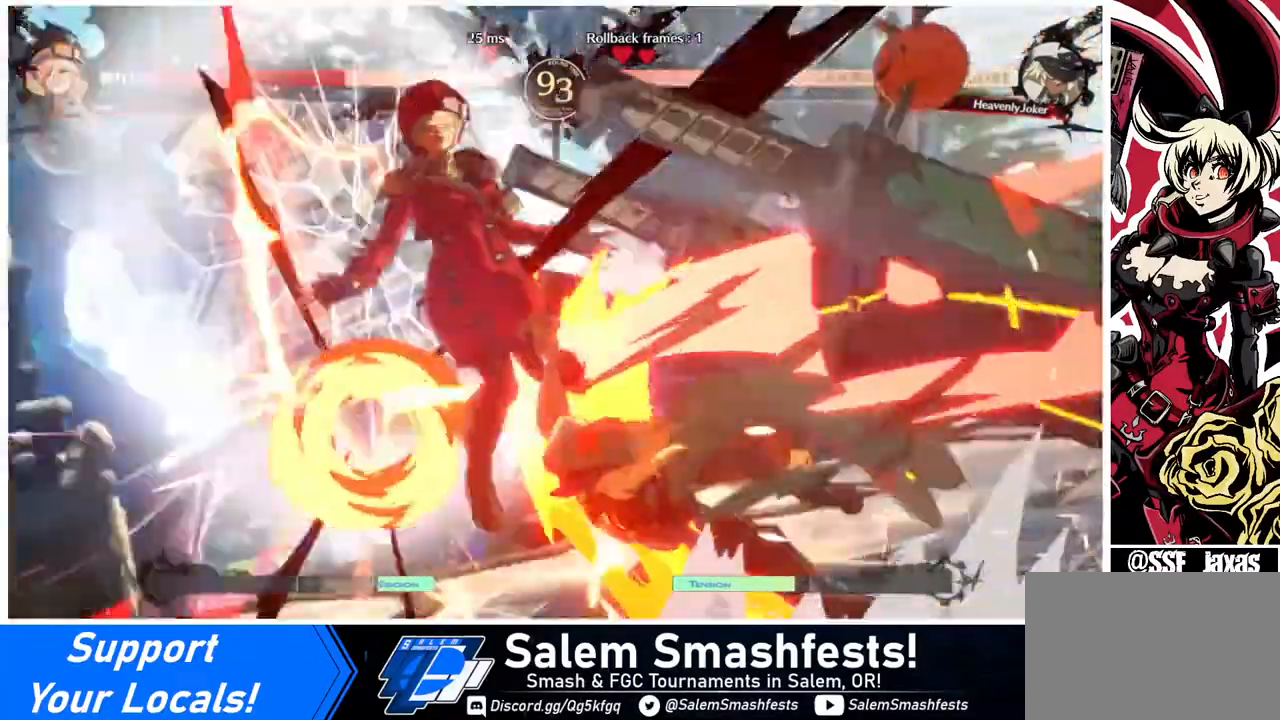
{"buttons": ["SQUARE", "TRIANGLE", "DPAD_RIGHT"], "events": [[200, "DPAD_LEFT", "up"], [240, "DPAD_RIGHT", "down"]]}
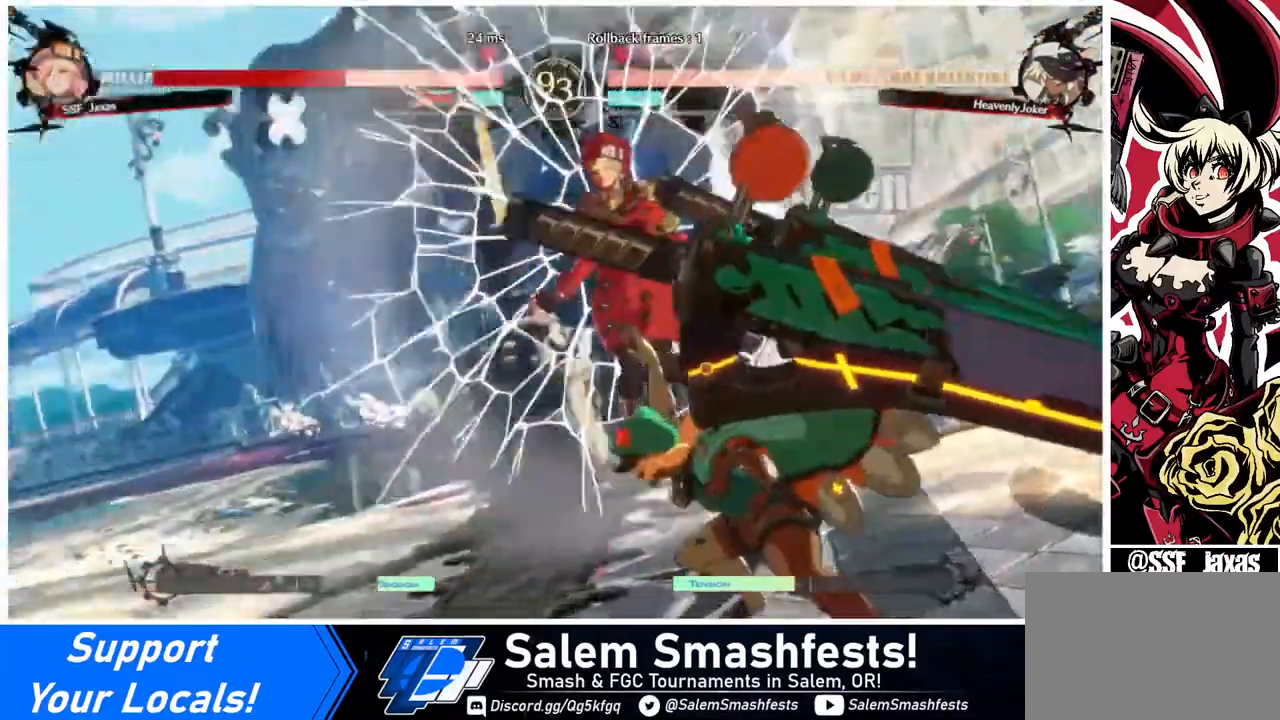
{"buttons": ["SQUARE", "TRIANGLE", "DPAD_RIGHT"], "events": []}
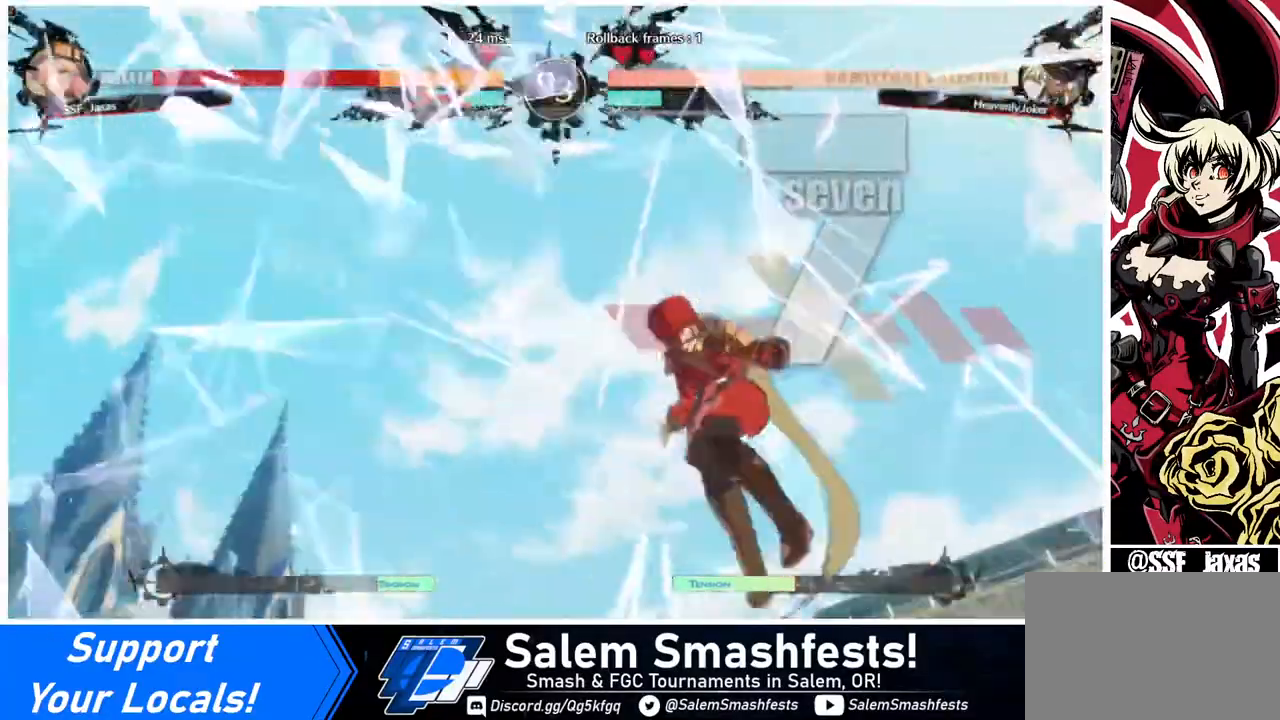
{"buttons": ["DPAD_DOWN", "DPAD_LEFT"], "events": [[120, "DPAD_LEFT", "down"], [120, "DPAD_RIGHT", "up"], [280, "SQUARE", "up"], [360, "TRIANGLE", "up"], [400, "DPAD_DOWN", "down"]]}